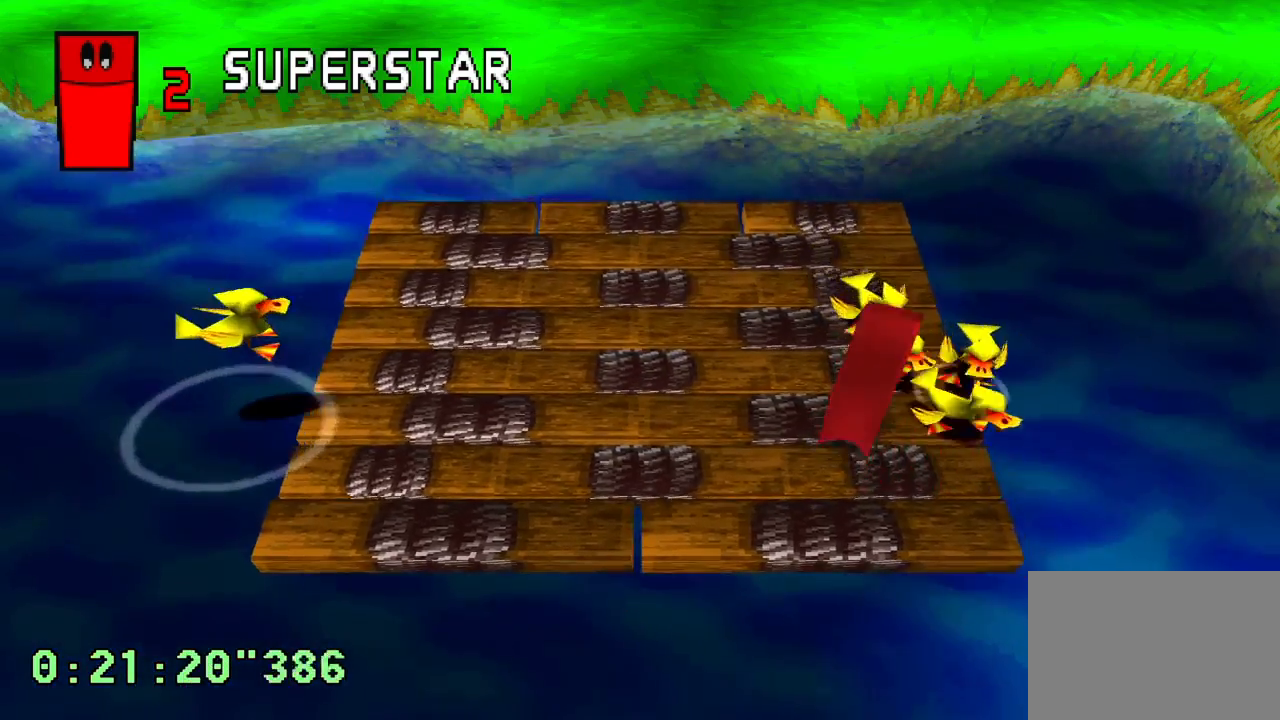
Gameplay with a controller (PlayStation layout); each line is a JSON object with the inputs held at the frame after it (dt_ms = milliseconds from this image to that frame). "events" lists button and stick changes between this image and that frame as [ms after this image, input, new state], when the widget could be followed in between. Not read: L3 R3.
{"dt_ms": 500, "buttons": ["DPAD_RIGHT"], "left_stick": "center", "right_stick": "center", "events": []}
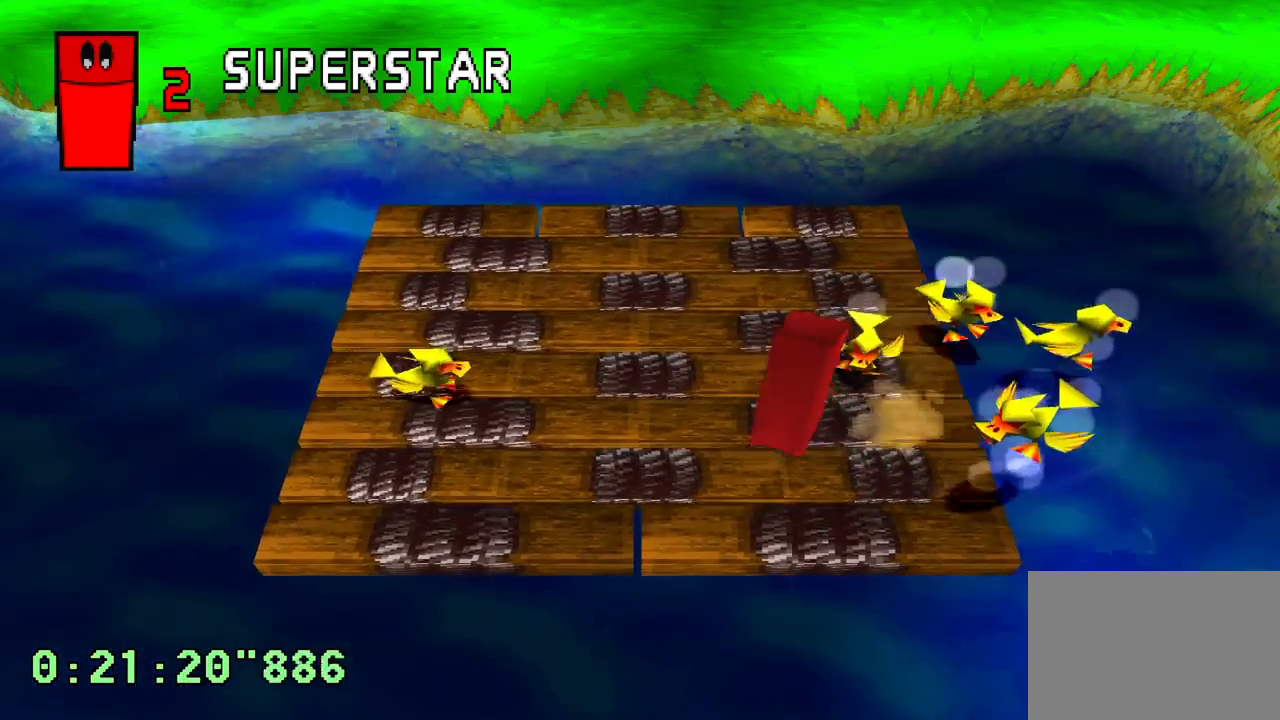
{"dt_ms": 500, "buttons": ["DPAD_UP"], "left_stick": "center", "right_stick": "center", "events": [[117, "DPAD_UP", "down"], [300, "DPAD_UP", "up"], [383, "DPAD_RIGHT", "up"], [383, "DPAD_UP", "down"]]}
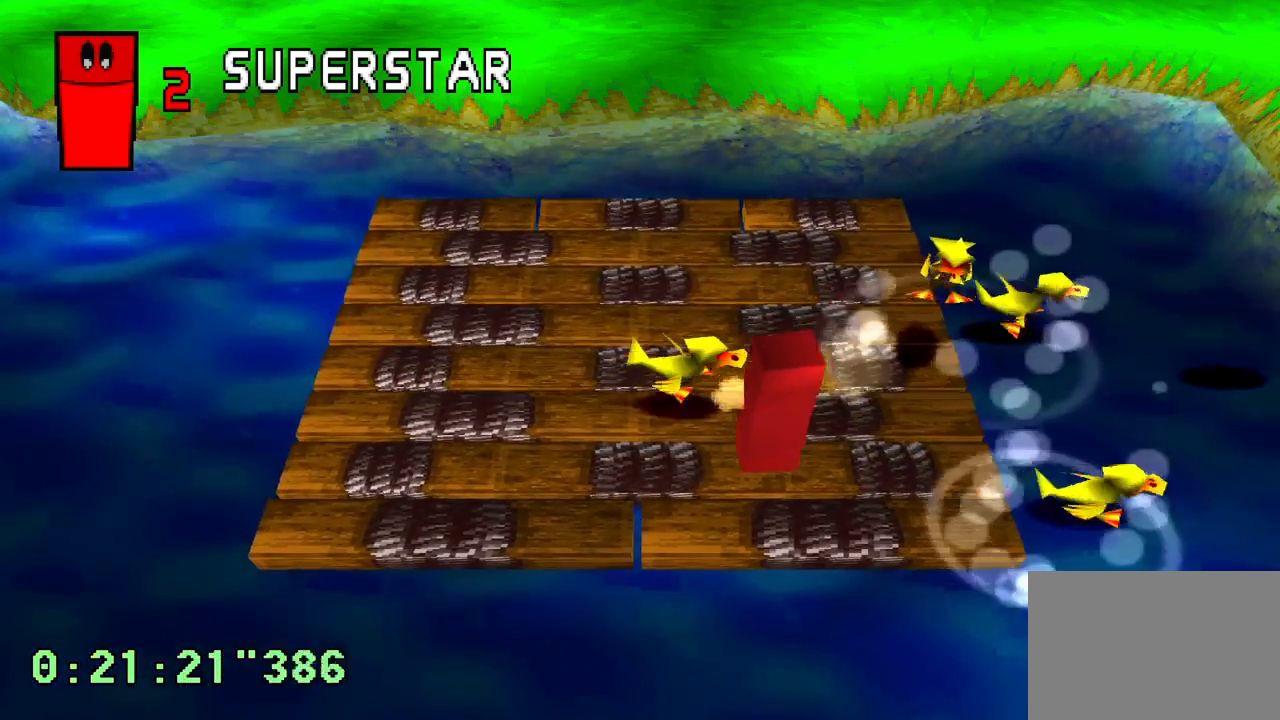
{"dt_ms": 500, "buttons": ["DPAD_UP"], "left_stick": "center", "right_stick": "center", "events": [[183, "DPAD_LEFT", "down"], [267, "DPAD_LEFT", "up"]]}
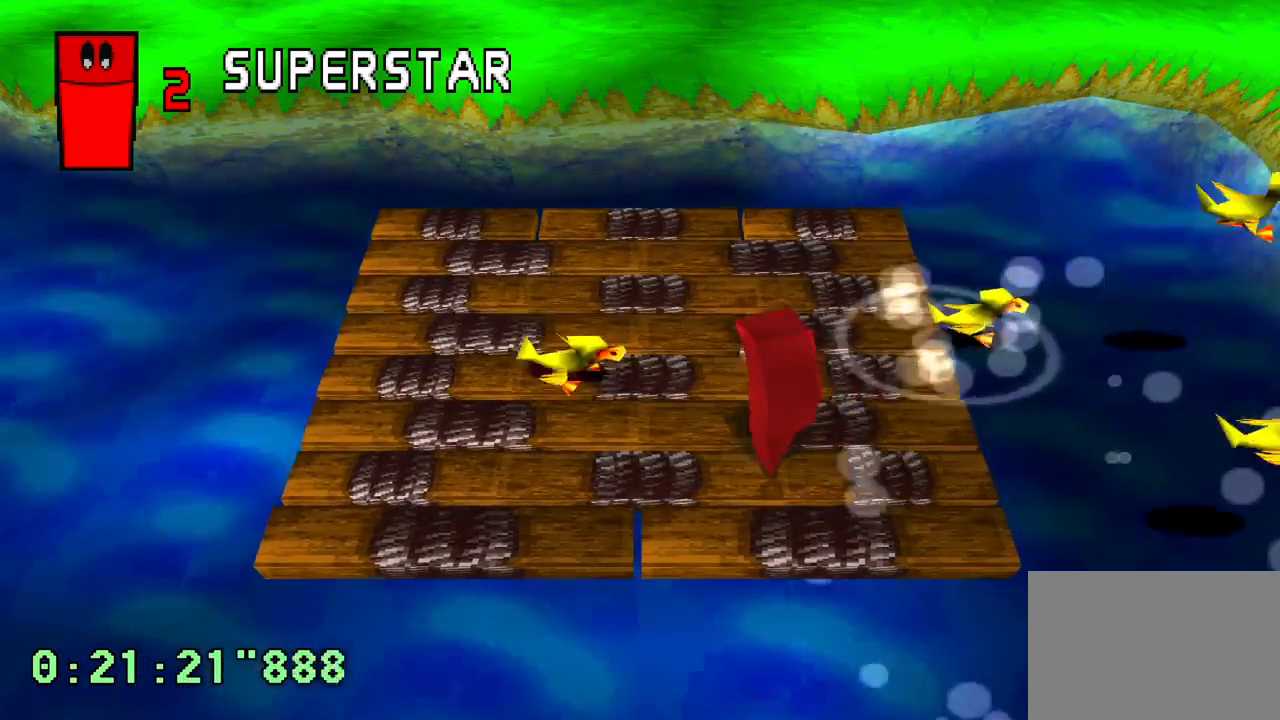
{"dt_ms": 500, "buttons": ["DPAD_UP"], "left_stick": "center", "right_stick": "center", "events": []}
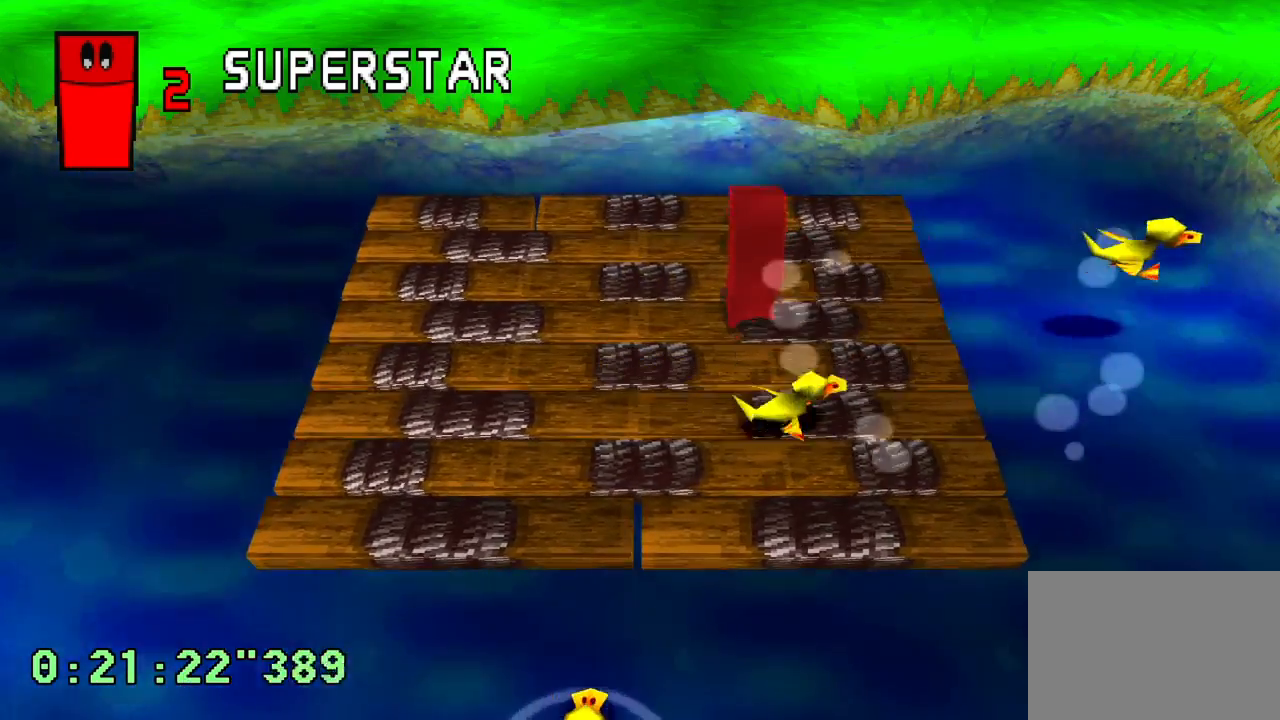
{"dt_ms": 500, "buttons": ["DPAD_LEFT"], "left_stick": "center", "right_stick": "center", "events": [[217, "DPAD_LEFT", "down"], [267, "DPAD_UP", "up"]]}
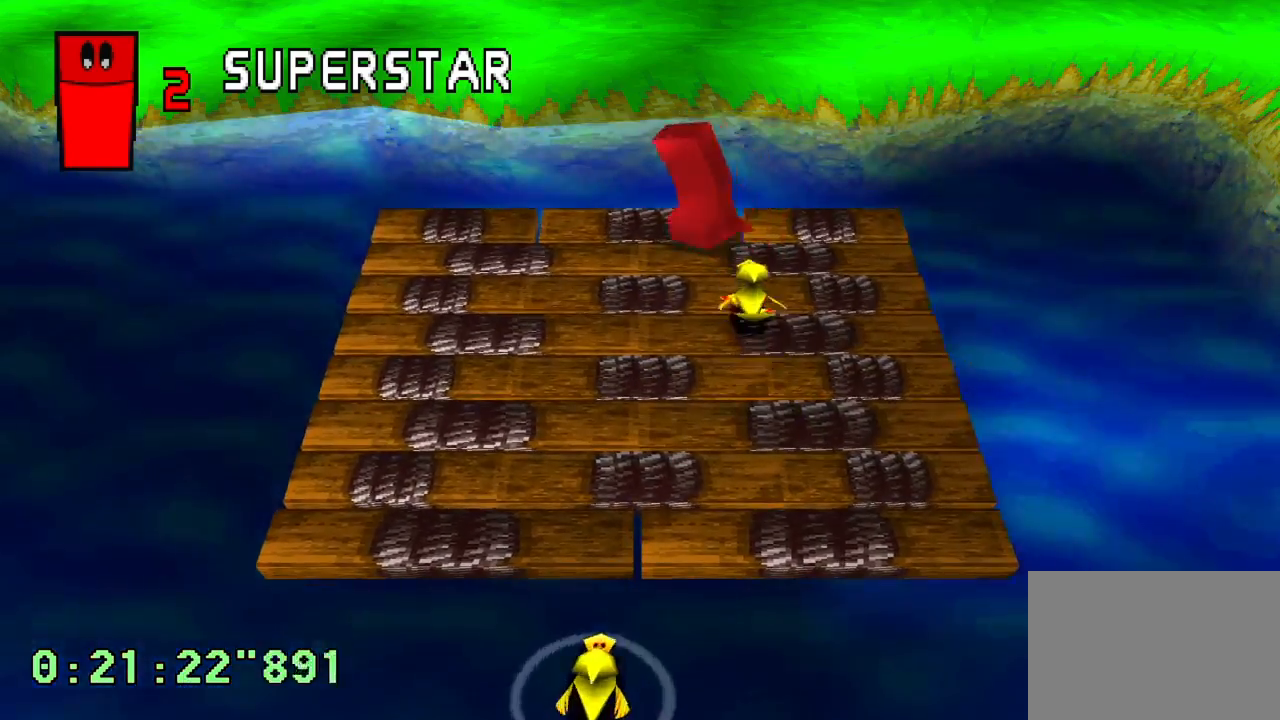
{"dt_ms": 500, "buttons": ["DPAD_UP"], "left_stick": "center", "right_stick": "center", "events": [[117, "DPAD_DOWN", "down"], [200, "DPAD_LEFT", "up"], [317, "DPAD_DOWN", "up"], [317, "DPAD_RIGHT", "down"], [450, "DPAD_UP", "down"], [500, "DPAD_RIGHT", "up"]]}
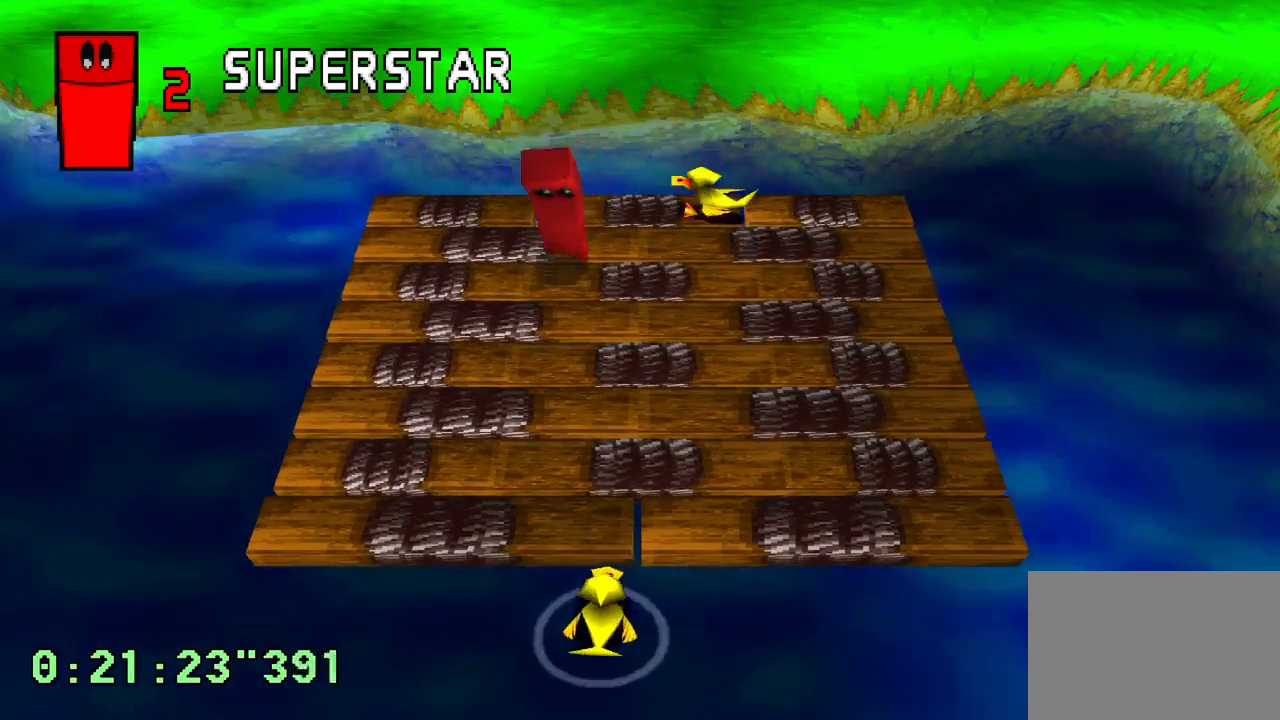
{"dt_ms": 500, "buttons": [], "left_stick": "center", "right_stick": "center", "events": [[33, "DPAD_LEFT", "down"], [300, "DPAD_LEFT", "up"], [300, "DPAD_UP", "up"]]}
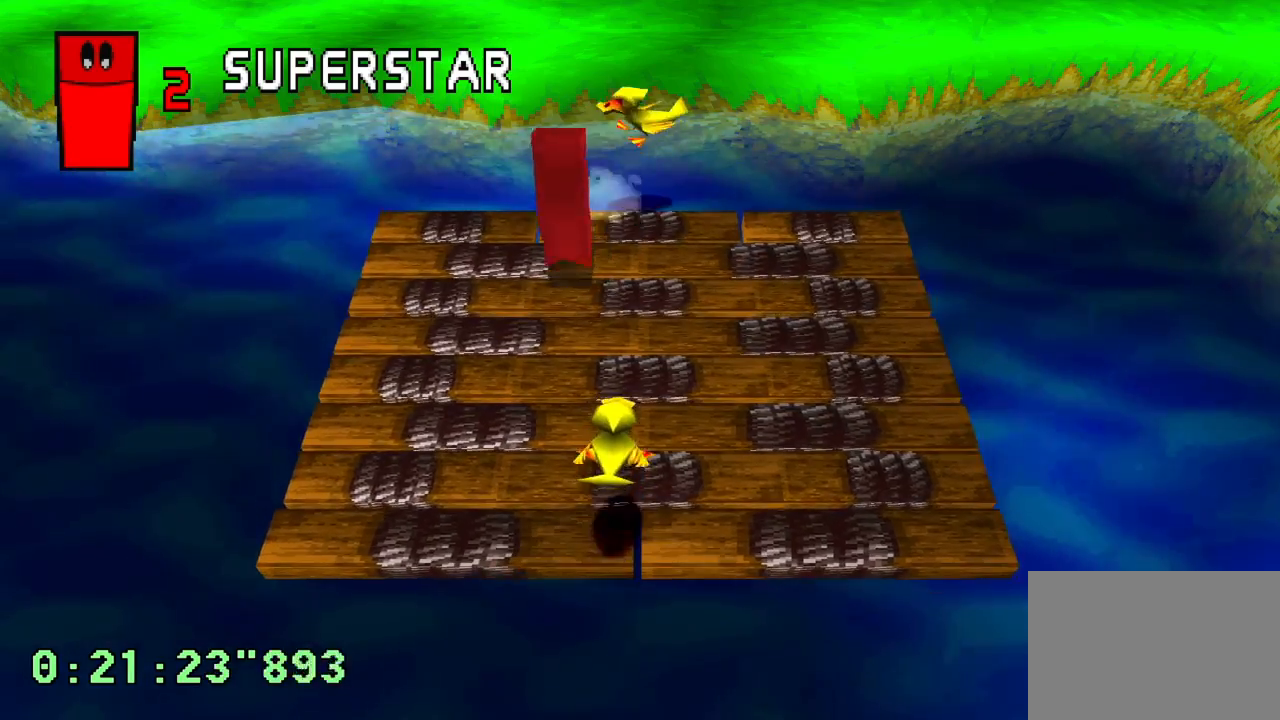
{"dt_ms": 500, "buttons": ["DPAD_RIGHT"], "left_stick": "center", "right_stick": "center", "events": [[100, "DPAD_RIGHT", "down"], [133, "DPAD_DOWN", "down"], [283, "DPAD_DOWN", "up"], [317, "DPAD_UP", "down"], [483, "DPAD_UP", "up"]]}
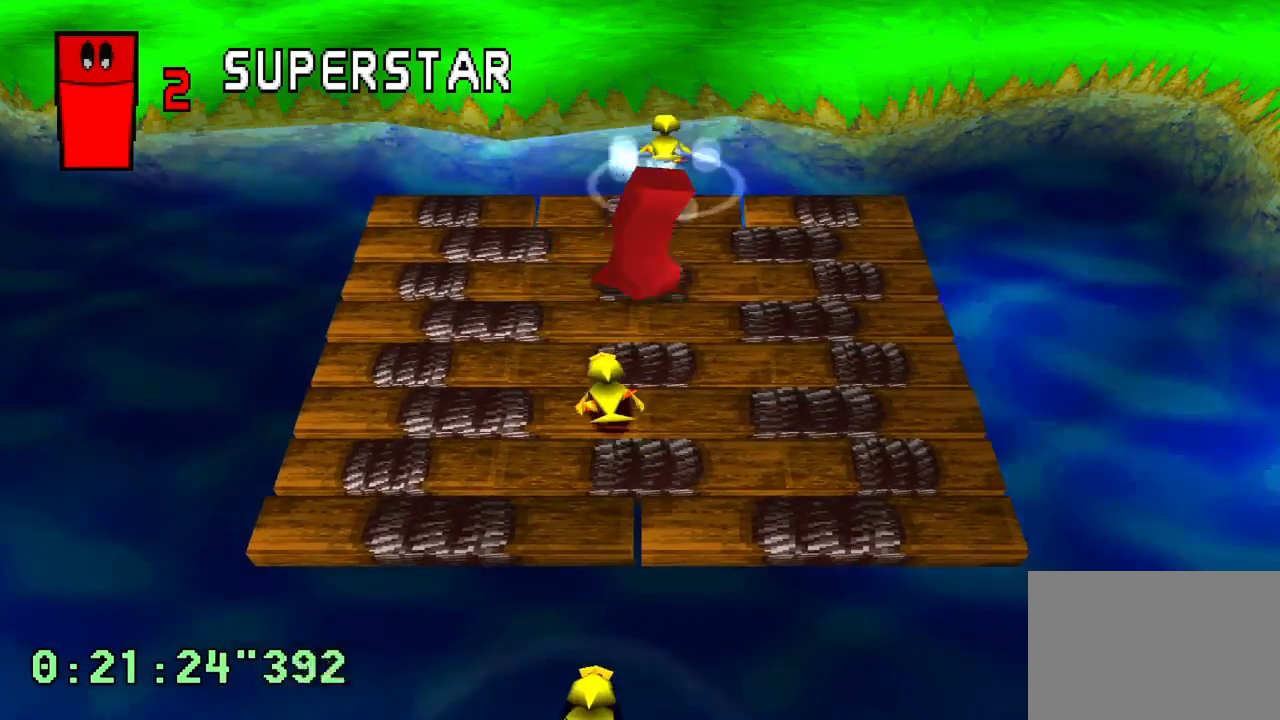
{"dt_ms": 500, "buttons": ["DPAD_DOWN"], "left_stick": "center", "right_stick": "center", "events": [[433, "DPAD_RIGHT", "up"], [483, "DPAD_DOWN", "down"]]}
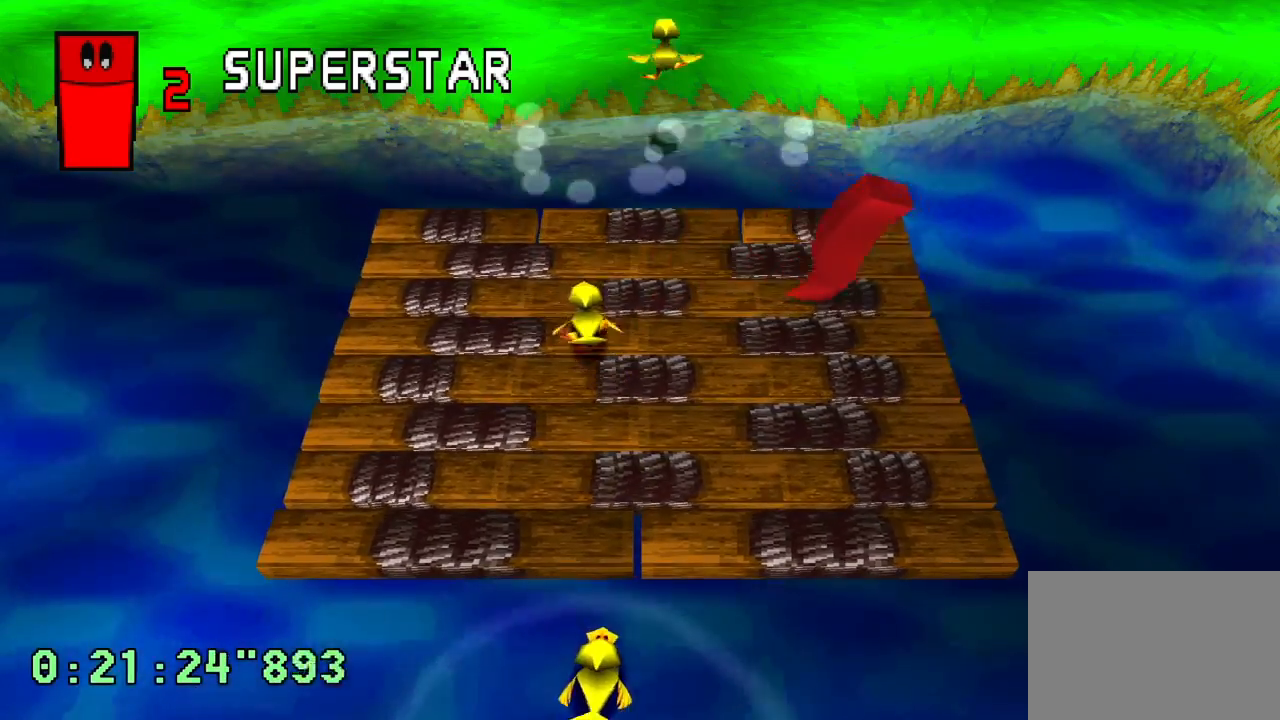
{"dt_ms": 500, "buttons": [], "left_stick": "center", "right_stick": "center", "events": [[283, "DPAD_DOWN", "up"]]}
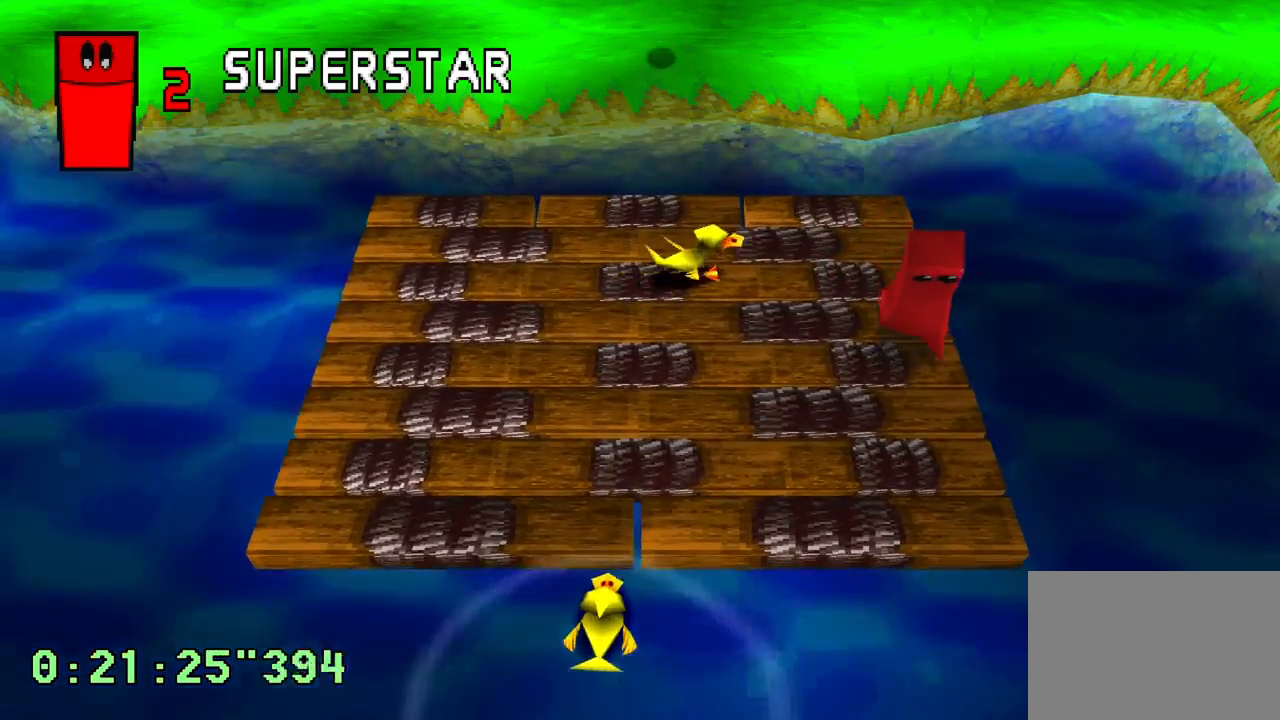
{"dt_ms": 500, "buttons": [], "left_stick": "center", "right_stick": "center", "events": [[17, "DPAD_DOWN", "down"], [133, "DPAD_DOWN", "up"]]}
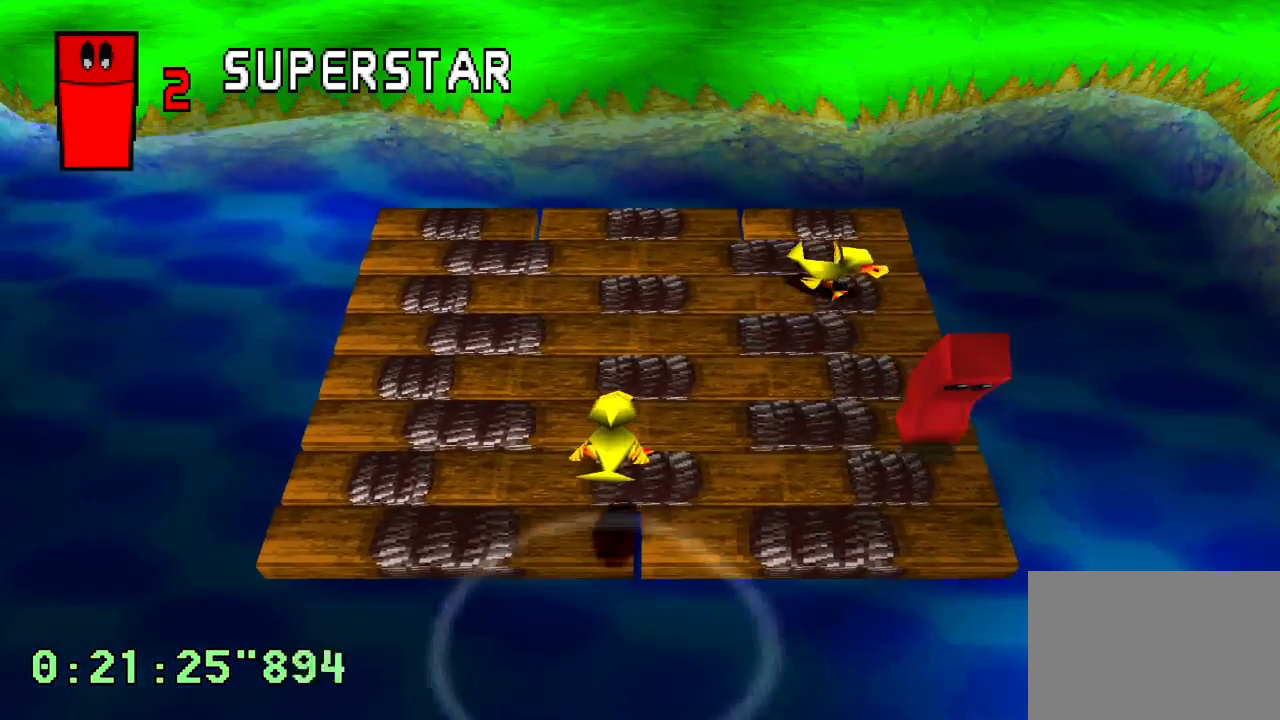
{"dt_ms": 500, "buttons": ["DPAD_LEFT"], "left_stick": "center", "right_stick": "center", "events": [[200, "DPAD_LEFT", "down"], [383, "DPAD_LEFT", "up"], [483, "DPAD_LEFT", "down"]]}
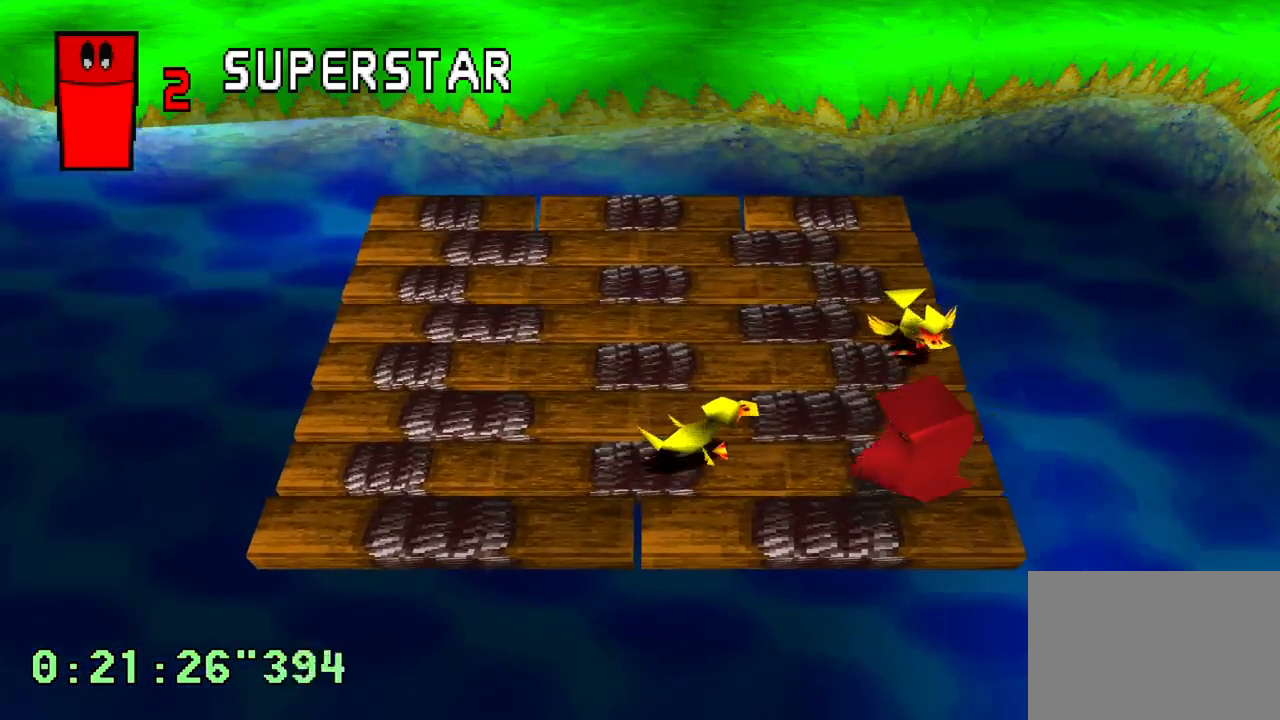
{"dt_ms": 500, "buttons": [], "left_stick": "center", "right_stick": "center", "events": [[150, "DPAD_LEFT", "up"], [233, "DPAD_LEFT", "down"], [383, "DPAD_LEFT", "up"]]}
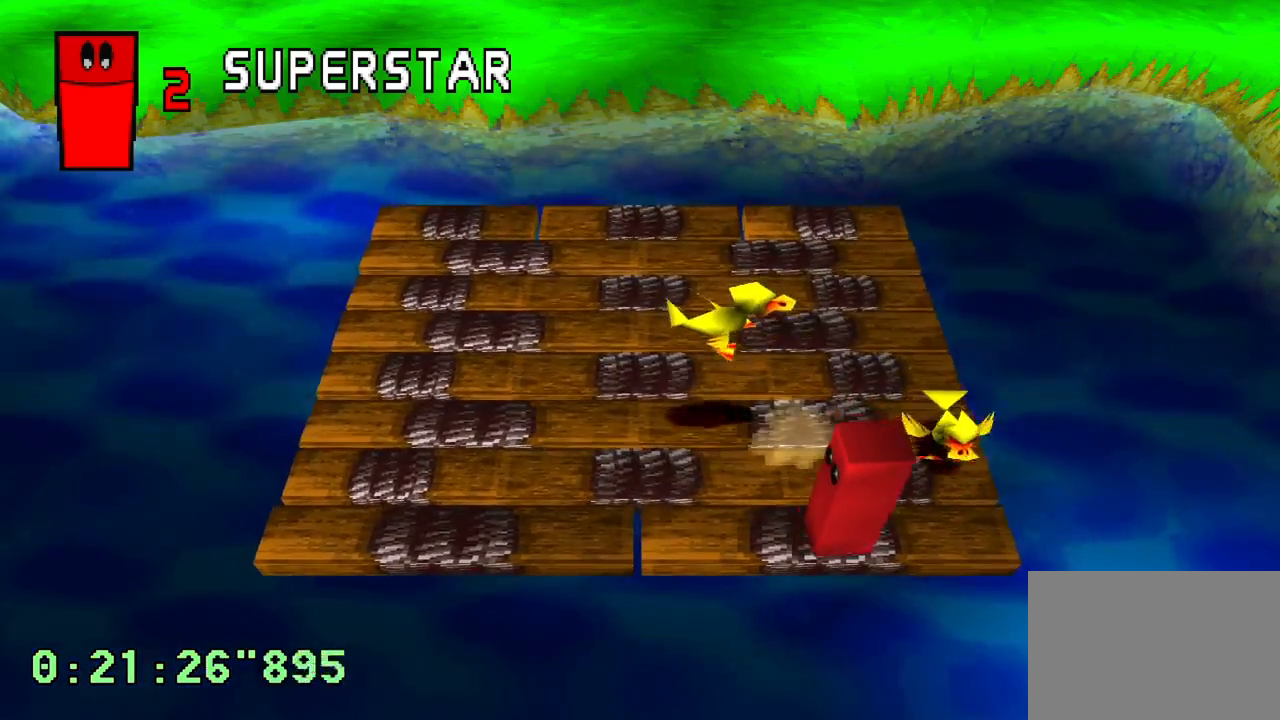
{"dt_ms": 500, "buttons": ["DPAD_UP"], "left_stick": "center", "right_stick": "center", "events": [[17, "DPAD_LEFT", "down"], [17, "DPAD_UP", "down"], [83, "DPAD_LEFT", "up"], [117, "DPAD_RIGHT", "down"], [167, "DPAD_RIGHT", "up"], [317, "DPAD_LEFT", "down"], [383, "DPAD_LEFT", "up"], [433, "DPAD_RIGHT", "down"], [500, "DPAD_RIGHT", "up"]]}
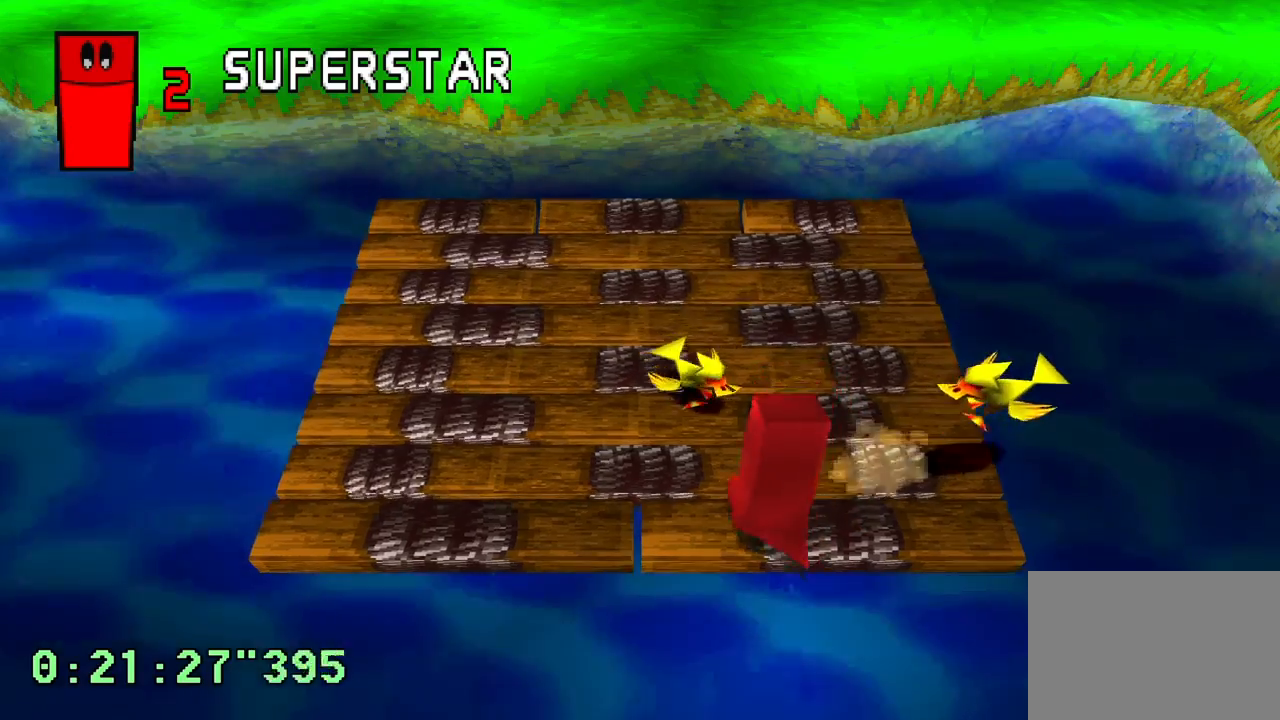
{"dt_ms": 500, "buttons": ["DPAD_UP"], "left_stick": "center", "right_stick": "center", "events": [[117, "DPAD_RIGHT", "down"], [317, "DPAD_RIGHT", "up"]]}
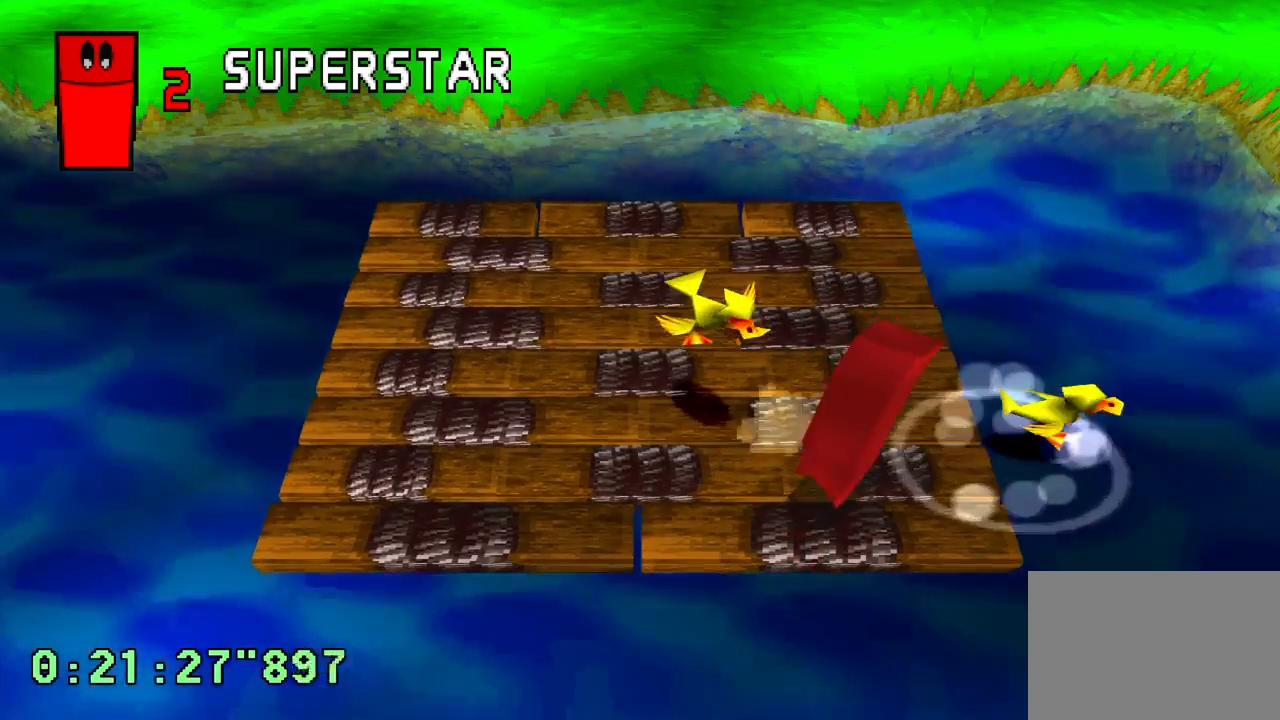
{"dt_ms": 500, "buttons": ["DPAD_UP"], "left_stick": "center", "right_stick": "center", "events": [[183, "DPAD_LEFT", "down"], [333, "DPAD_LEFT", "up"]]}
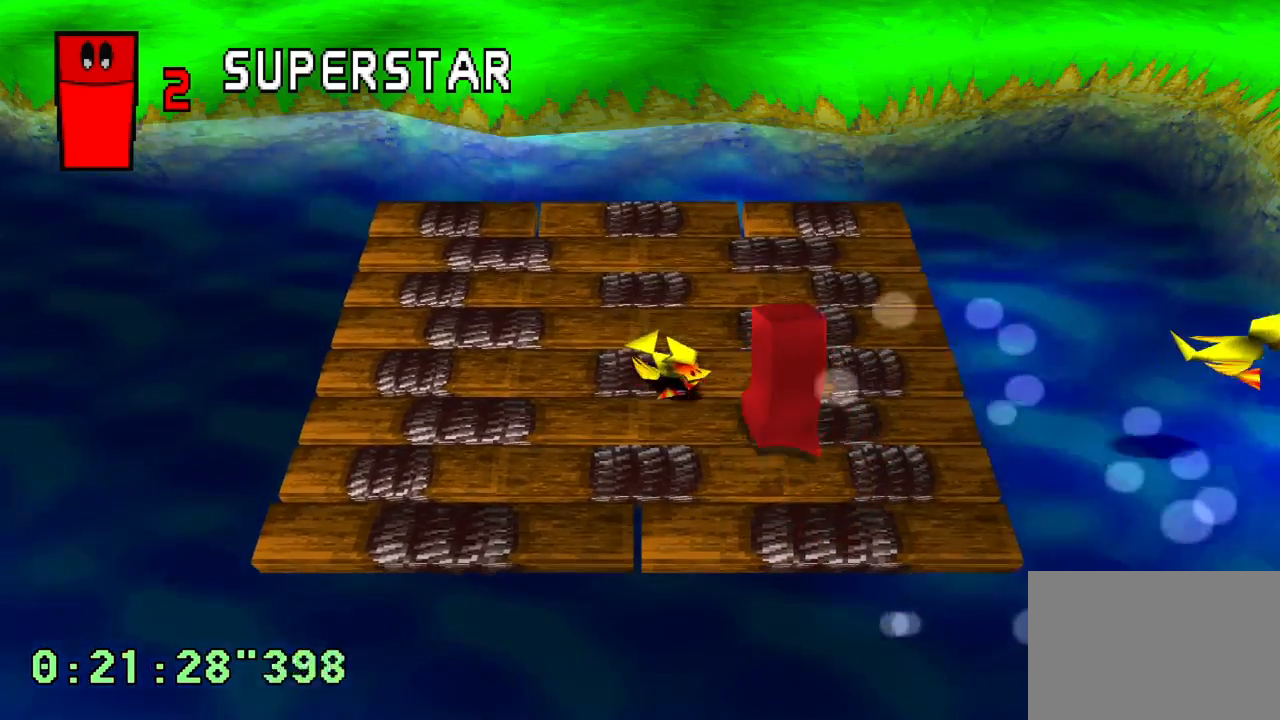
{"dt_ms": 500, "buttons": ["DPAD_UP"], "left_stick": "center", "right_stick": "center", "events": []}
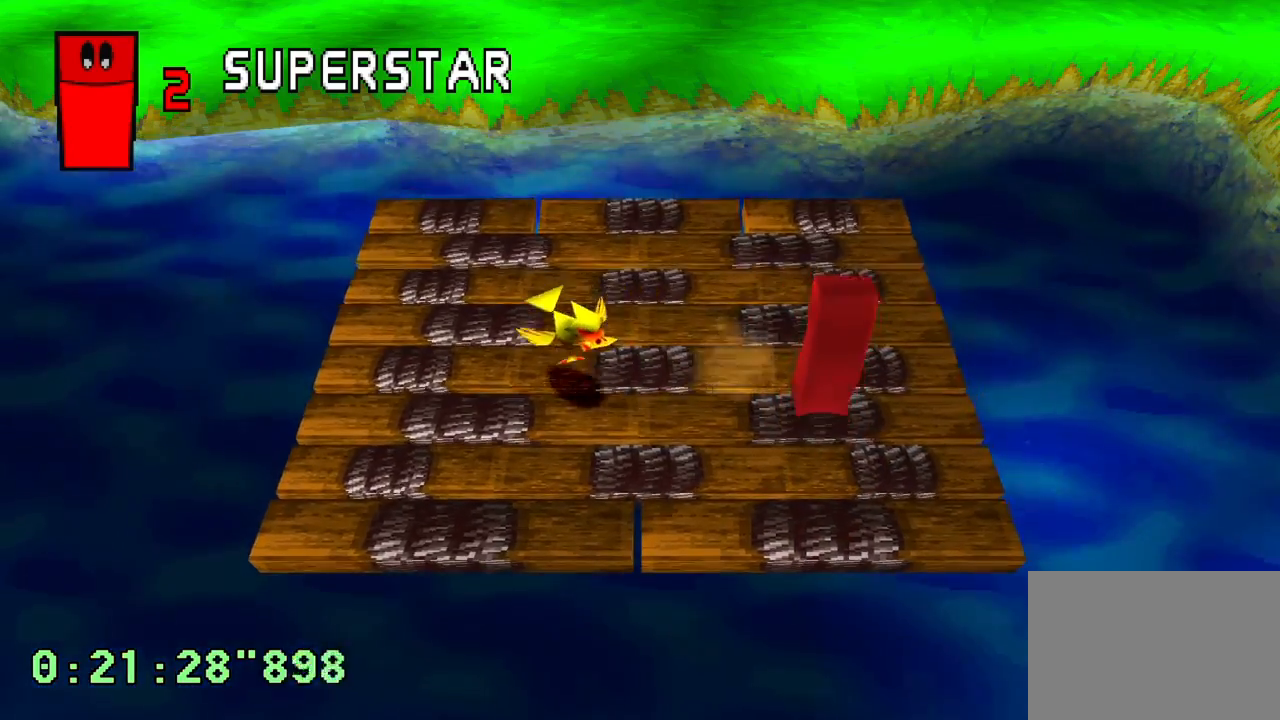
{"dt_ms": 500, "buttons": [], "left_stick": "center", "right_stick": "center", "events": [[17, "DPAD_RIGHT", "down"], [50, "DPAD_UP", "up"], [200, "DPAD_RIGHT", "up"]]}
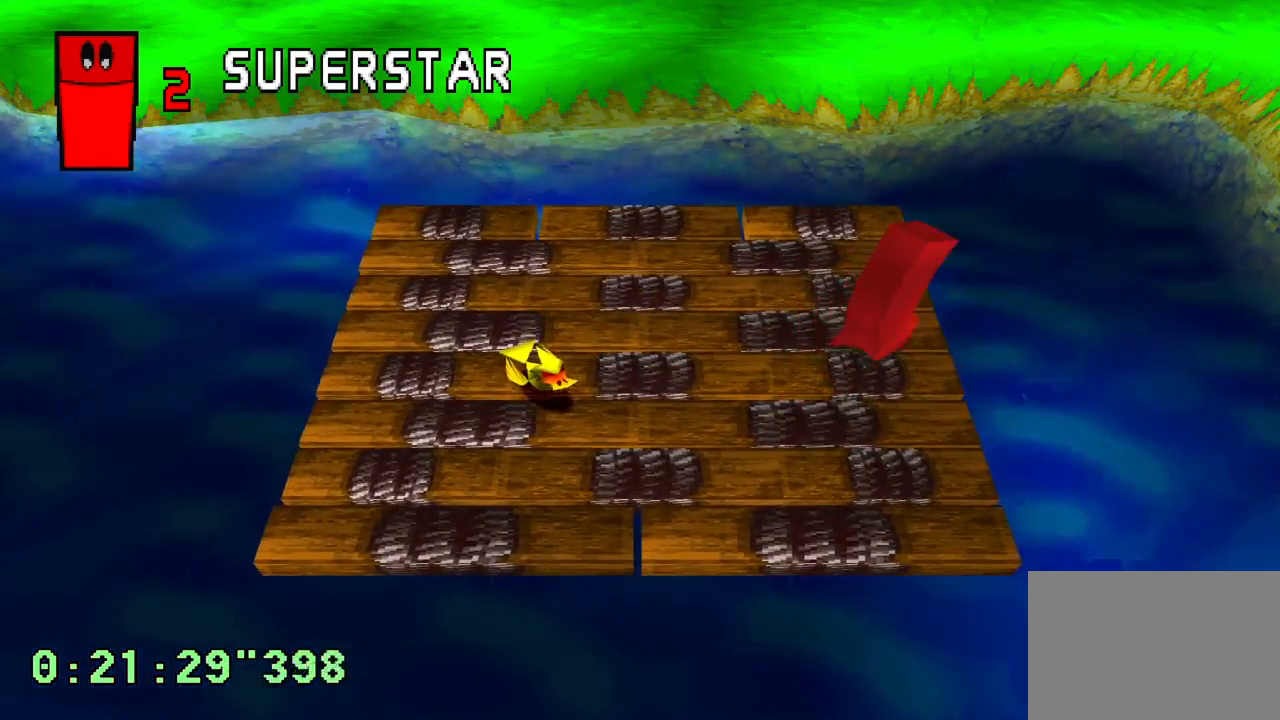
{"dt_ms": 500, "buttons": [], "left_stick": "center", "right_stick": "center", "events": []}
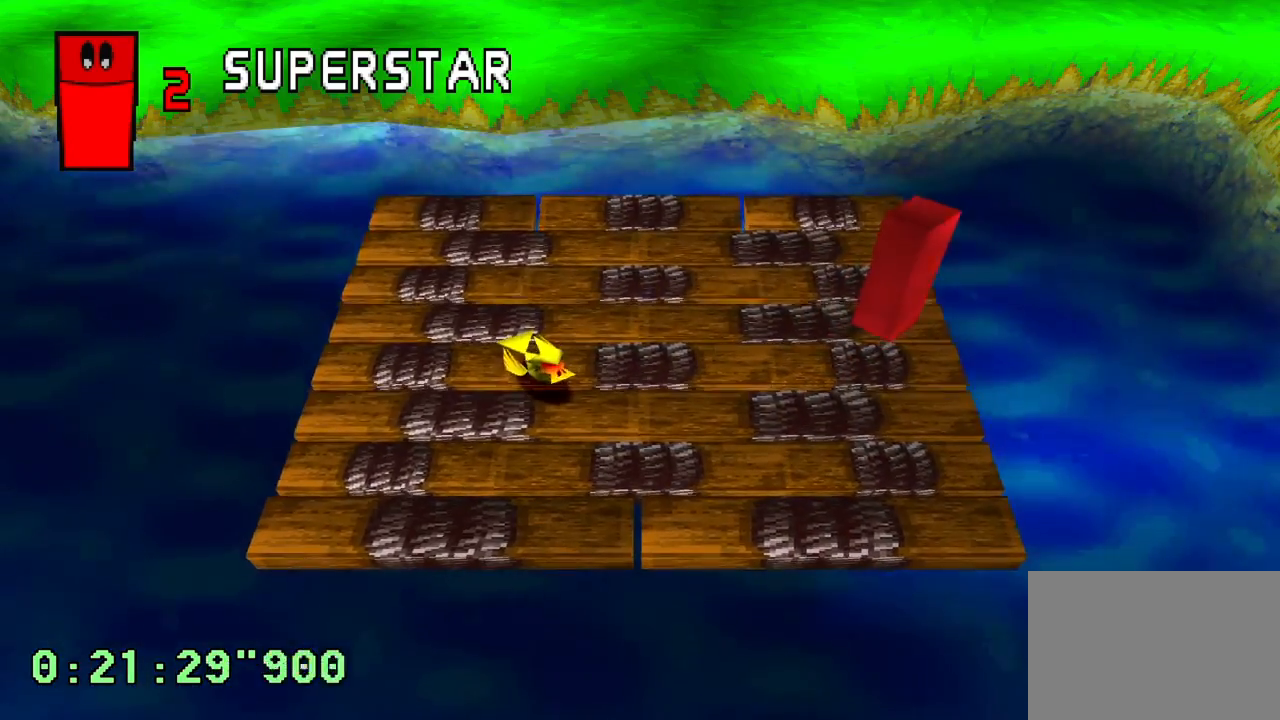
{"dt_ms": 500, "buttons": [], "left_stick": "center", "right_stick": "center", "events": []}
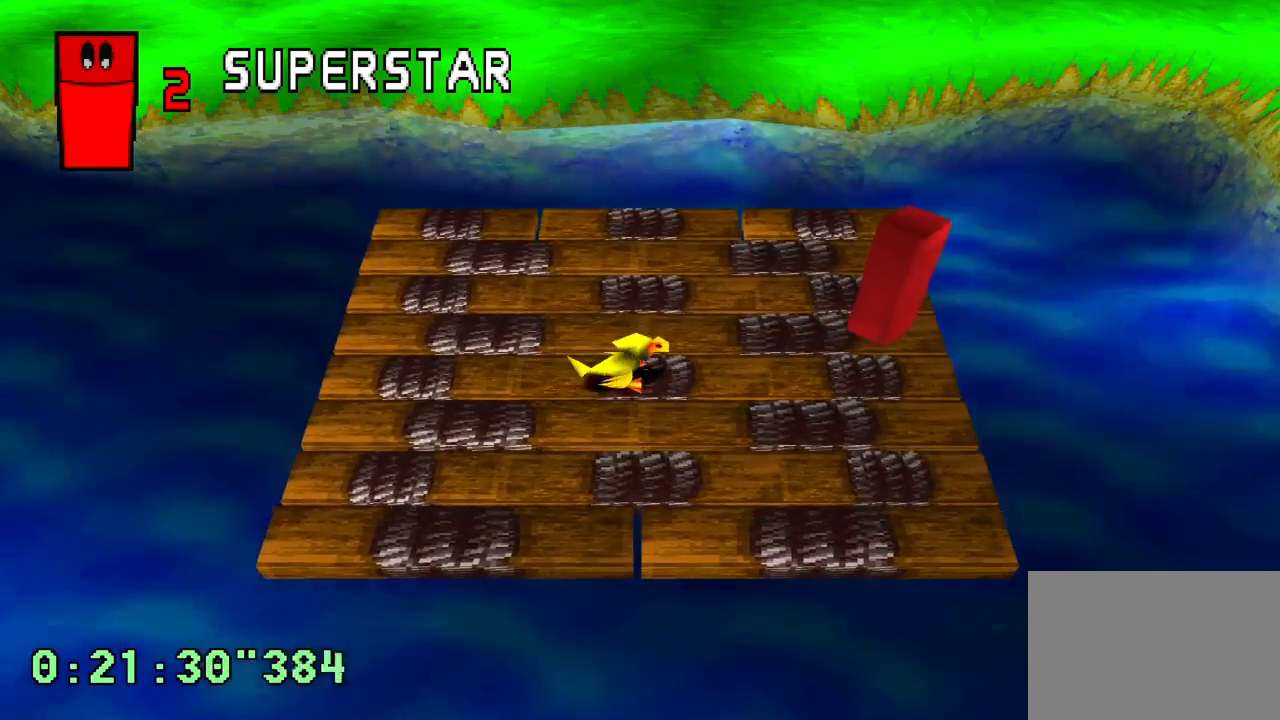
{"dt_ms": 500, "buttons": [], "left_stick": "center", "right_stick": "center", "events": [[183, "DPAD_UP", "down"], [367, "DPAD_UP", "up"]]}
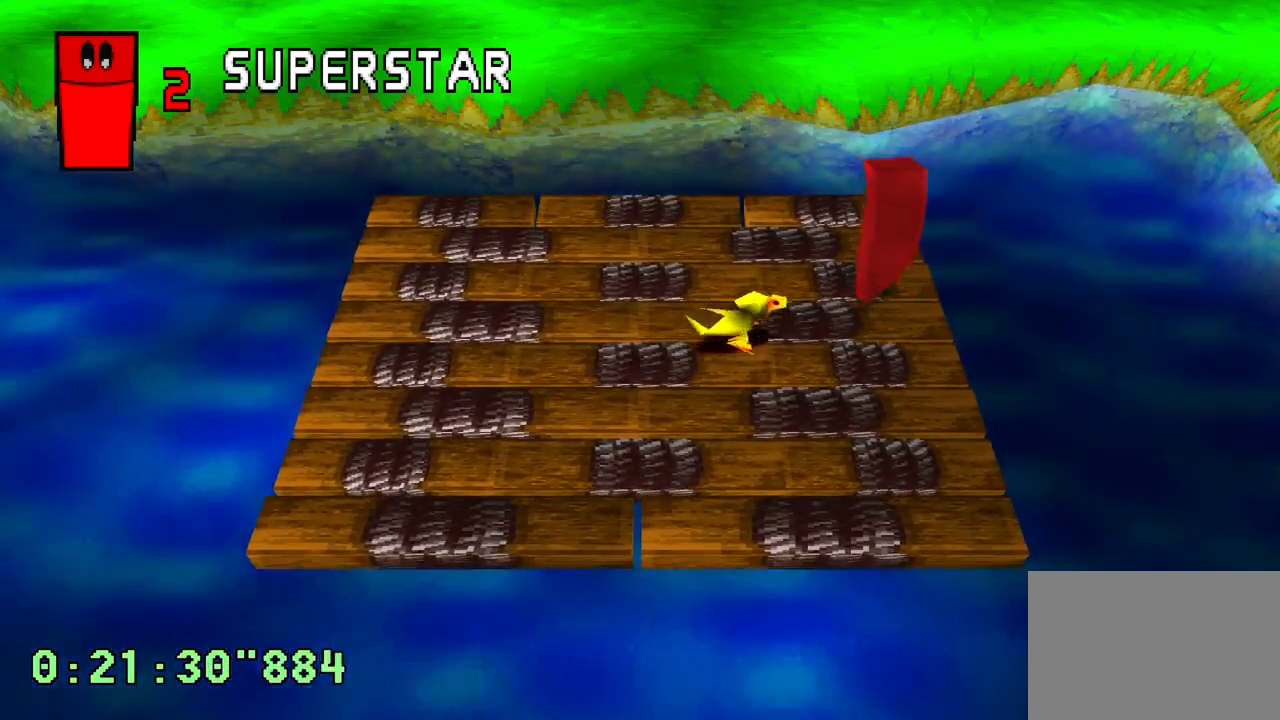
{"dt_ms": 500, "buttons": ["DPAD_LEFT"], "left_stick": "center", "right_stick": "center", "events": [[350, "DPAD_UP", "down"], [383, "DPAD_LEFT", "down"], [417, "DPAD_UP", "up"]]}
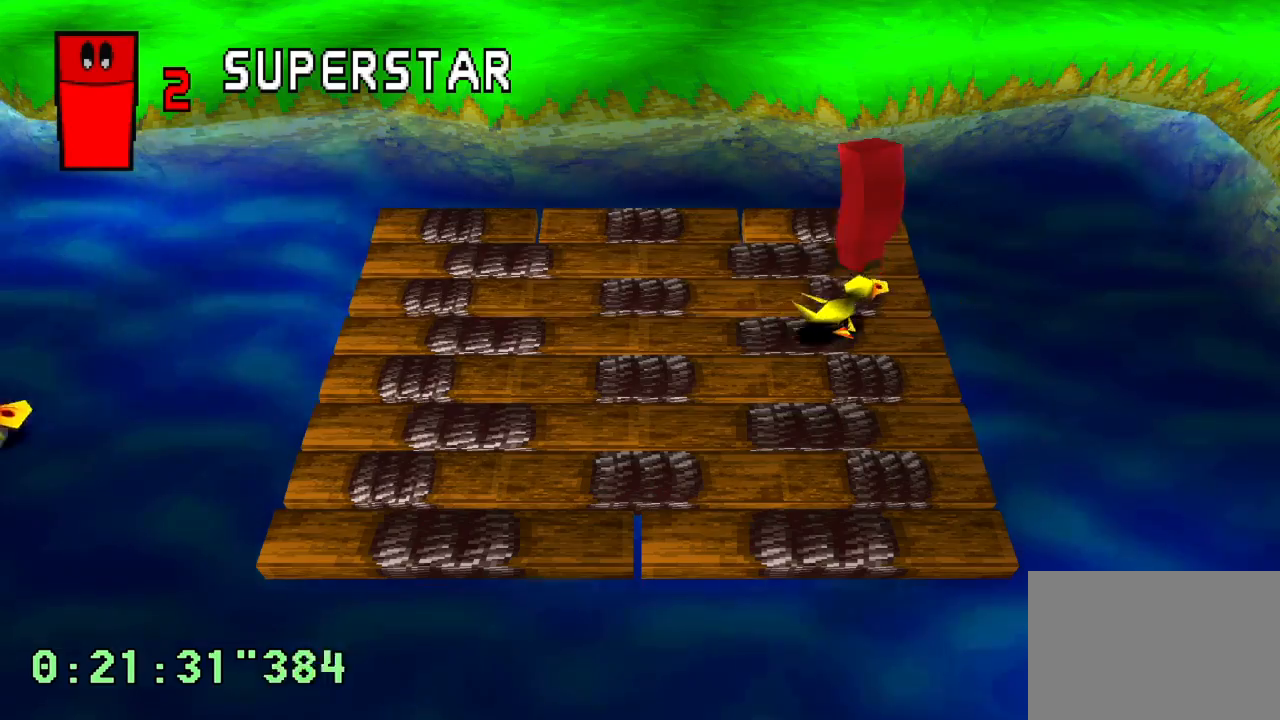
{"dt_ms": 500, "buttons": ["DPAD_UP", "DPAD_RIGHT"], "left_stick": "center", "right_stick": "center"}
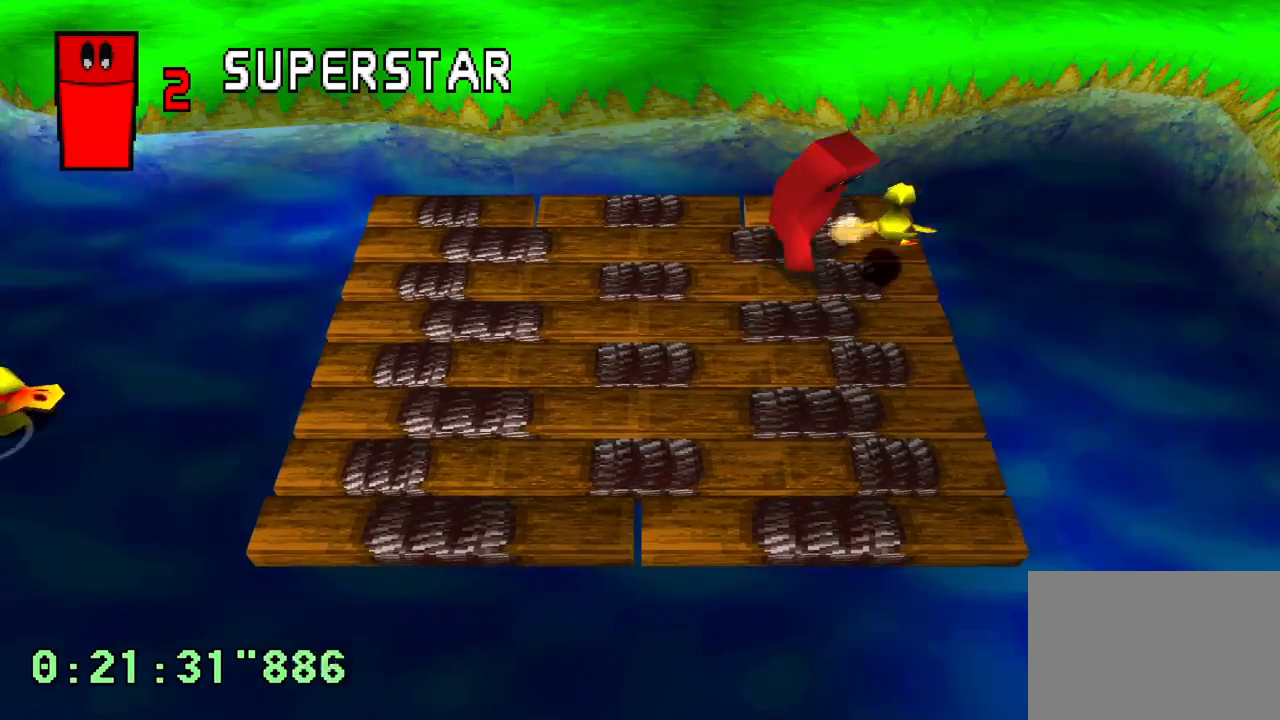
{"dt_ms": 1000, "buttons": ["DPAD_DOWN"], "left_stick": "center", "right_stick": "center", "events": [[33, "DPAD_RIGHT", "up"], [83, "DPAD_UP", "up"], [217, "DPAD_LEFT", "down"], [633, "START", "down"], [683, "DPAD_LEFT", "up"], [683, "START", "up"], [917, "DPAD_DOWN", "down"]]}
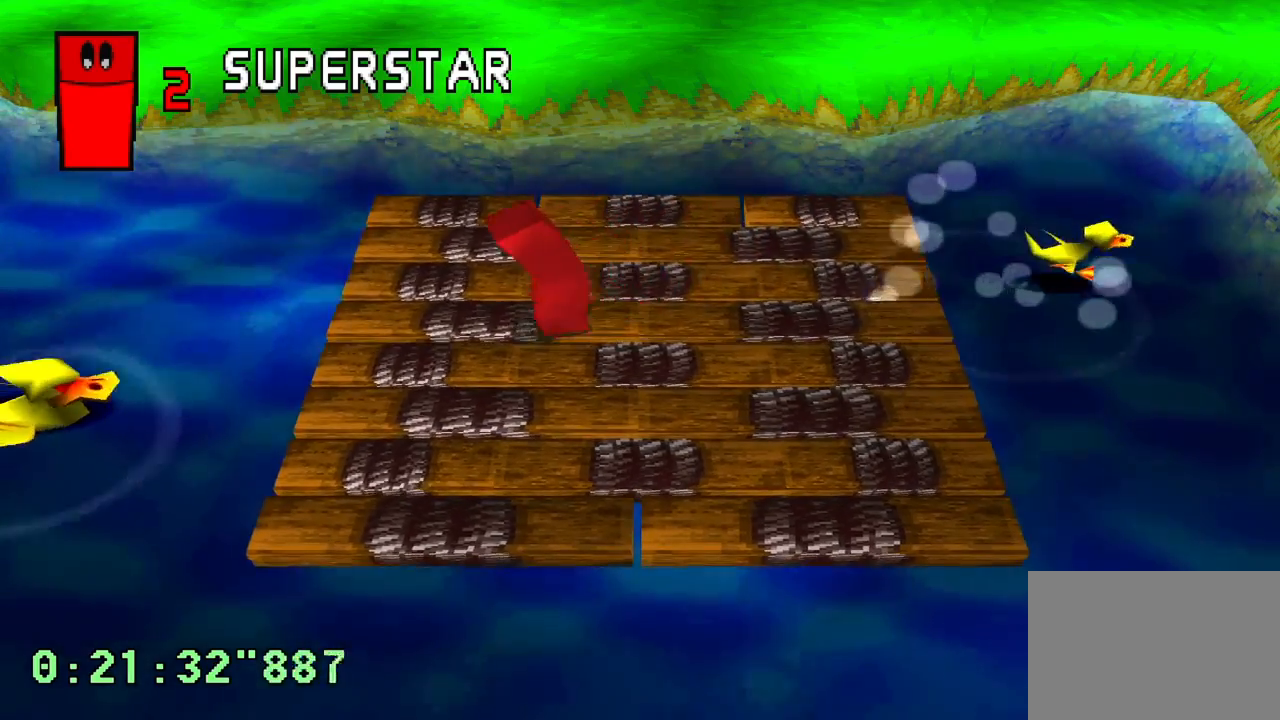
{"dt_ms": 500, "buttons": [], "left_stick": "center", "right_stick": "center", "events": [[33, "DPAD_DOWN", "up"]]}
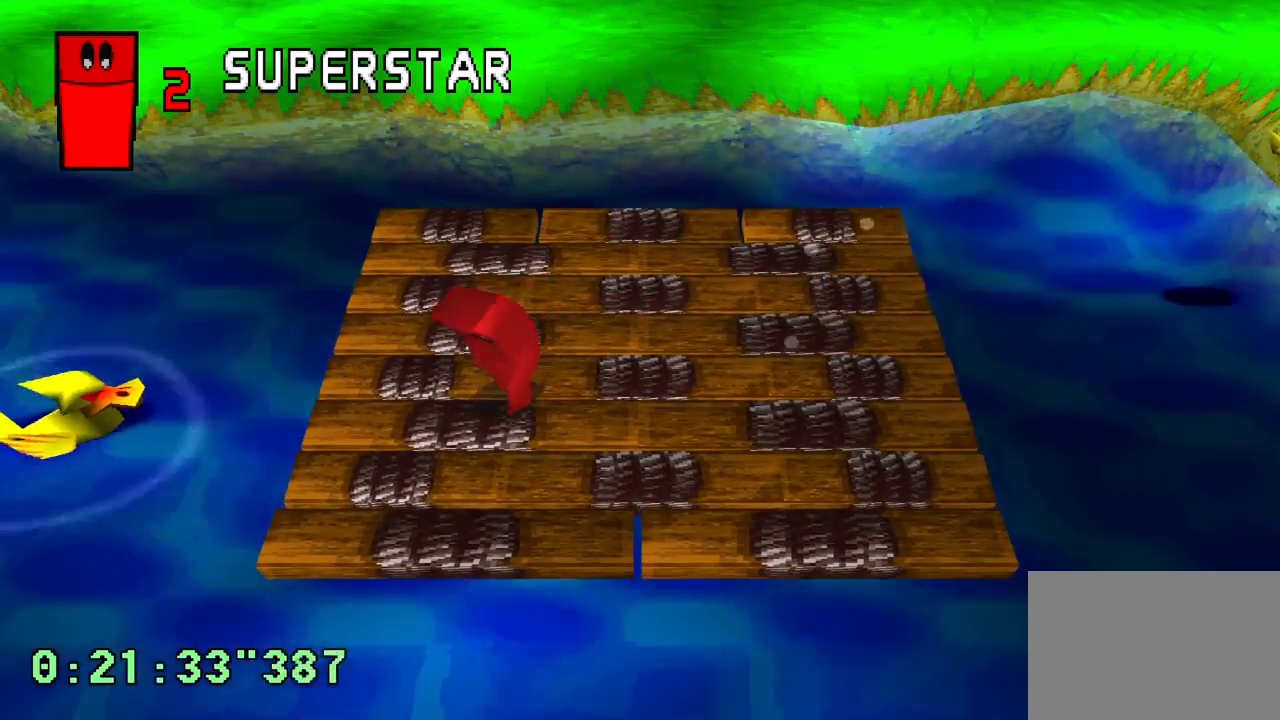
{"dt_ms": 500, "buttons": [], "left_stick": "center", "right_stick": "center", "events": []}
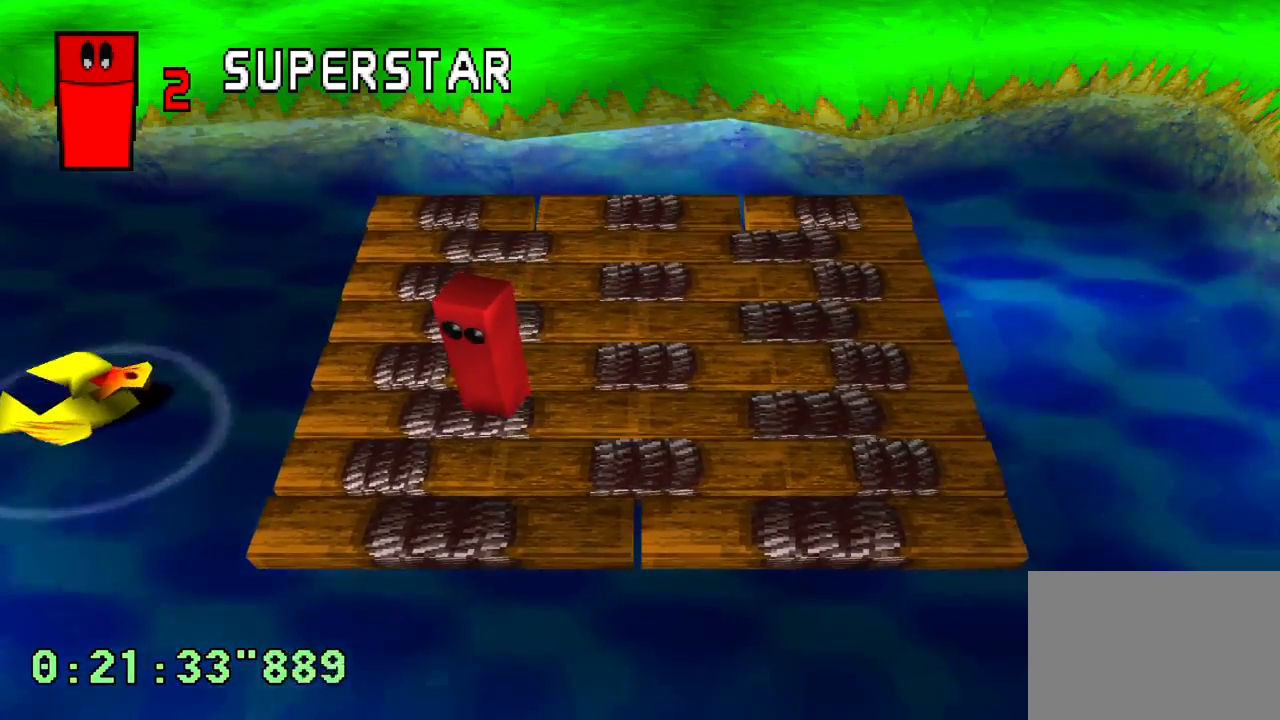
{"dt_ms": 500, "buttons": [], "left_stick": "center", "right_stick": "center", "events": []}
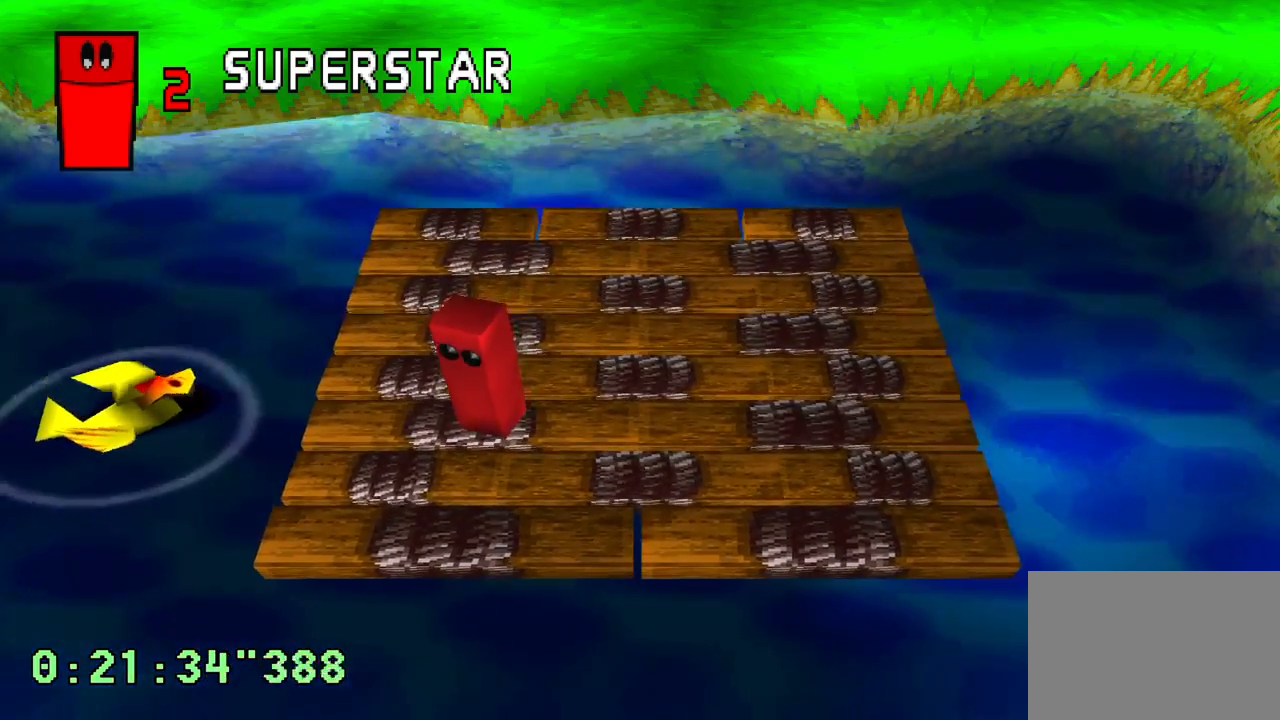
{"dt_ms": 500, "buttons": [], "left_stick": "center", "right_stick": "center", "events": []}
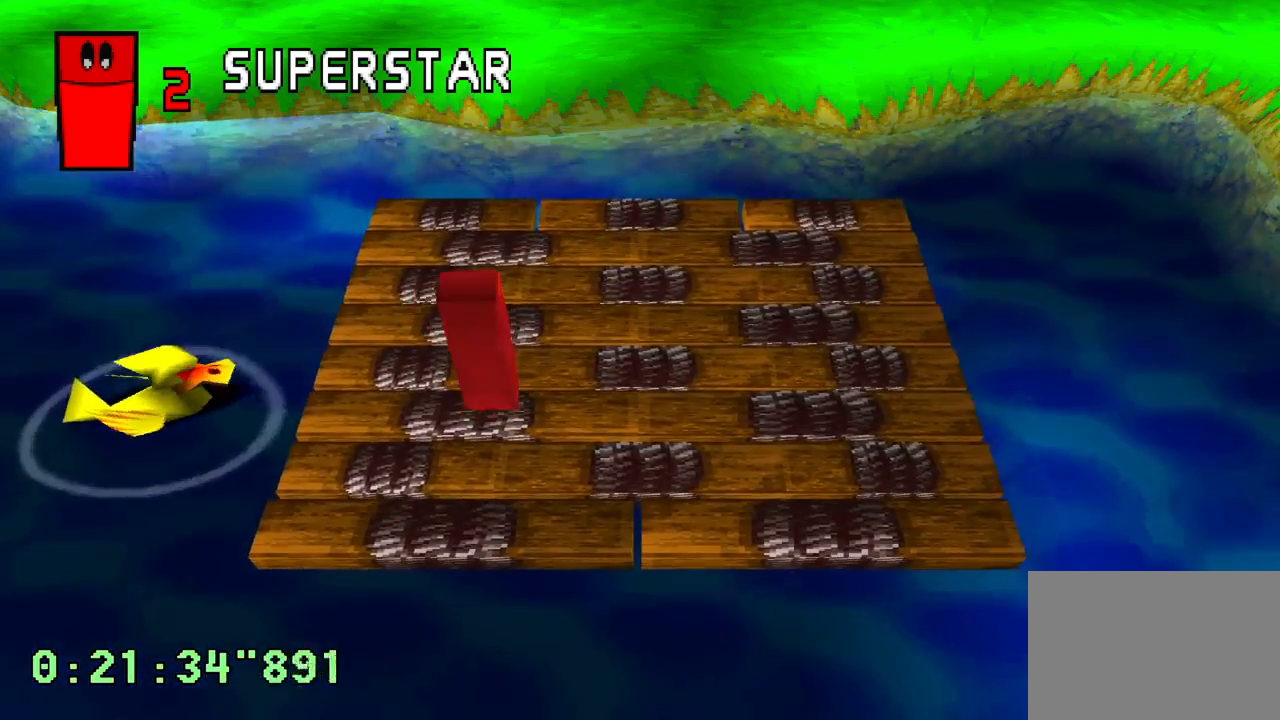
{"dt_ms": 500, "buttons": [], "left_stick": "center", "right_stick": "center", "events": []}